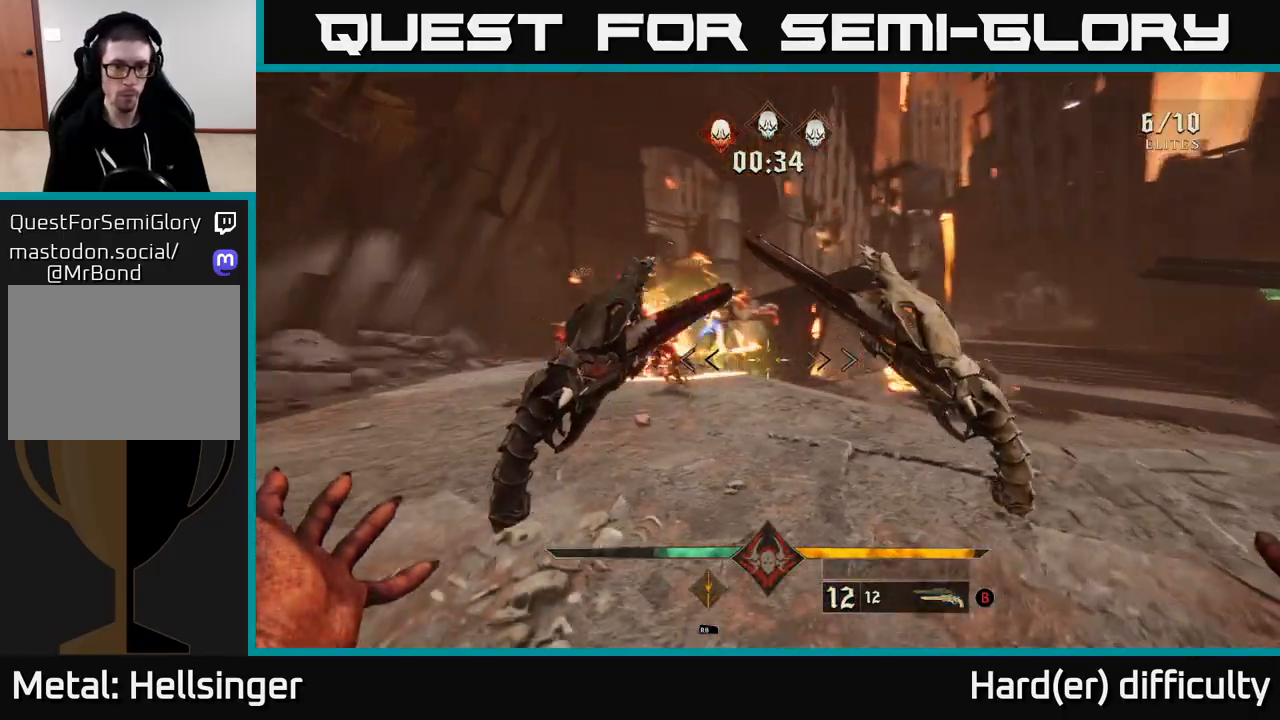
Gameplay with a controller (Xbox layout); each line is a JSON object with the inputs held at the frame after it. "events" lists button and stick changes between this image and that frame as [ms after this image, input, new state], when the widget could be followed in between.
{"buttons": [], "left_stick": "up-right", "right_stick": "center", "events": [[50, "right_stick", "center"], [250, "A", "down"], [417, "A", "up"], [467, "left_stick", "up-right"]]}
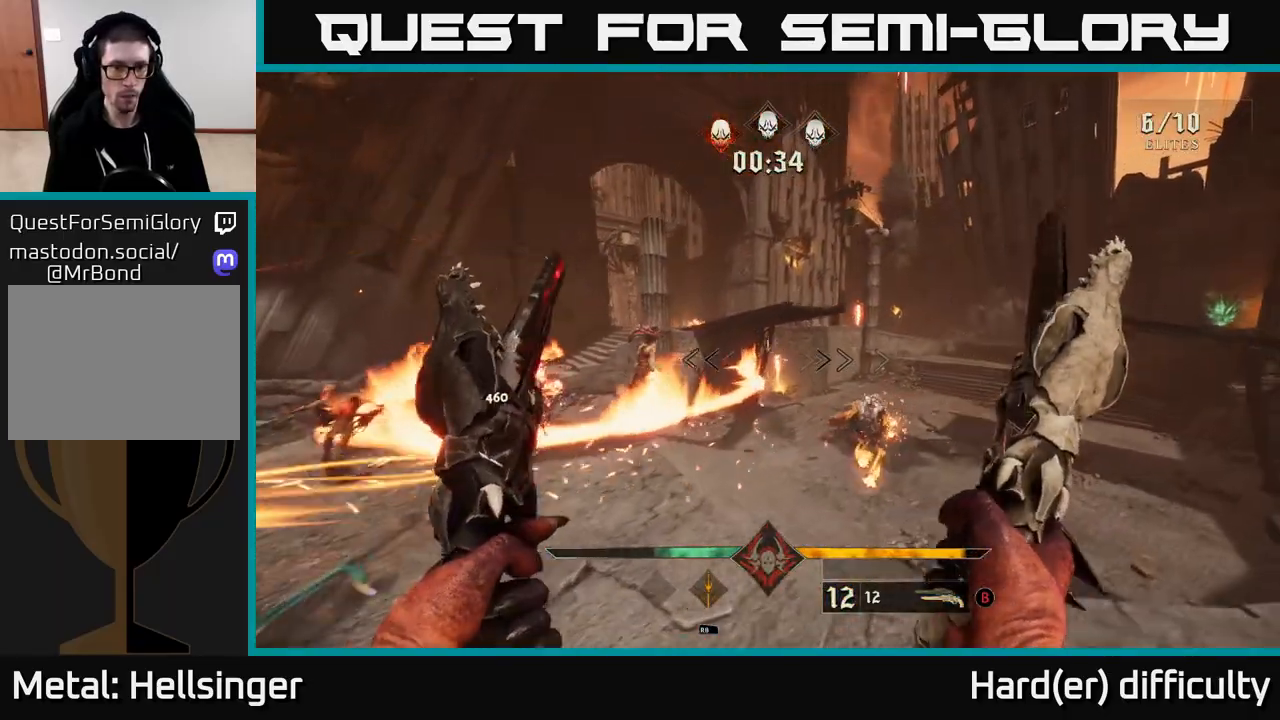
{"buttons": ["L2"], "left_stick": "up-right", "right_stick": "center", "events": [[217, "R1", "down"], [250, "right_stick", "down-left"], [300, "R1", "up"], [417, "right_stick", "center"], [433, "L2", "down"]]}
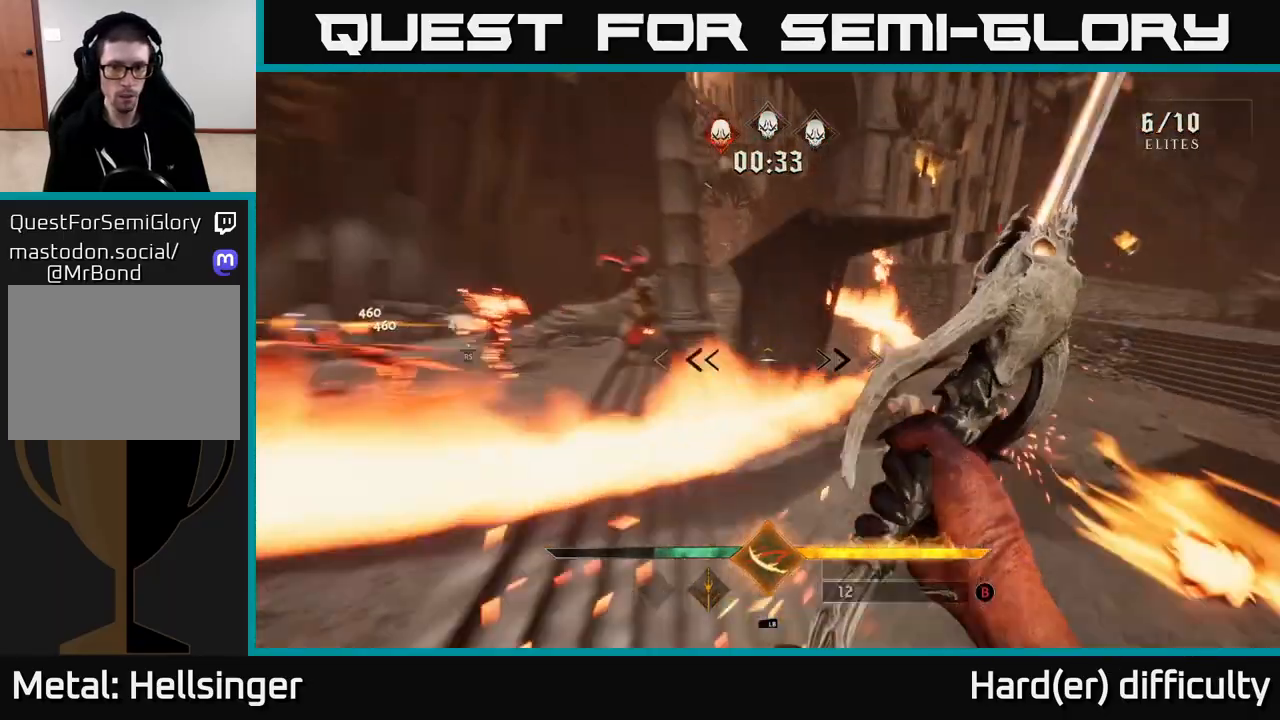
{"buttons": [], "left_stick": "up-right", "right_stick": "down-left", "events": [[133, "L2", "up"], [383, "right_stick", "down-left"]]}
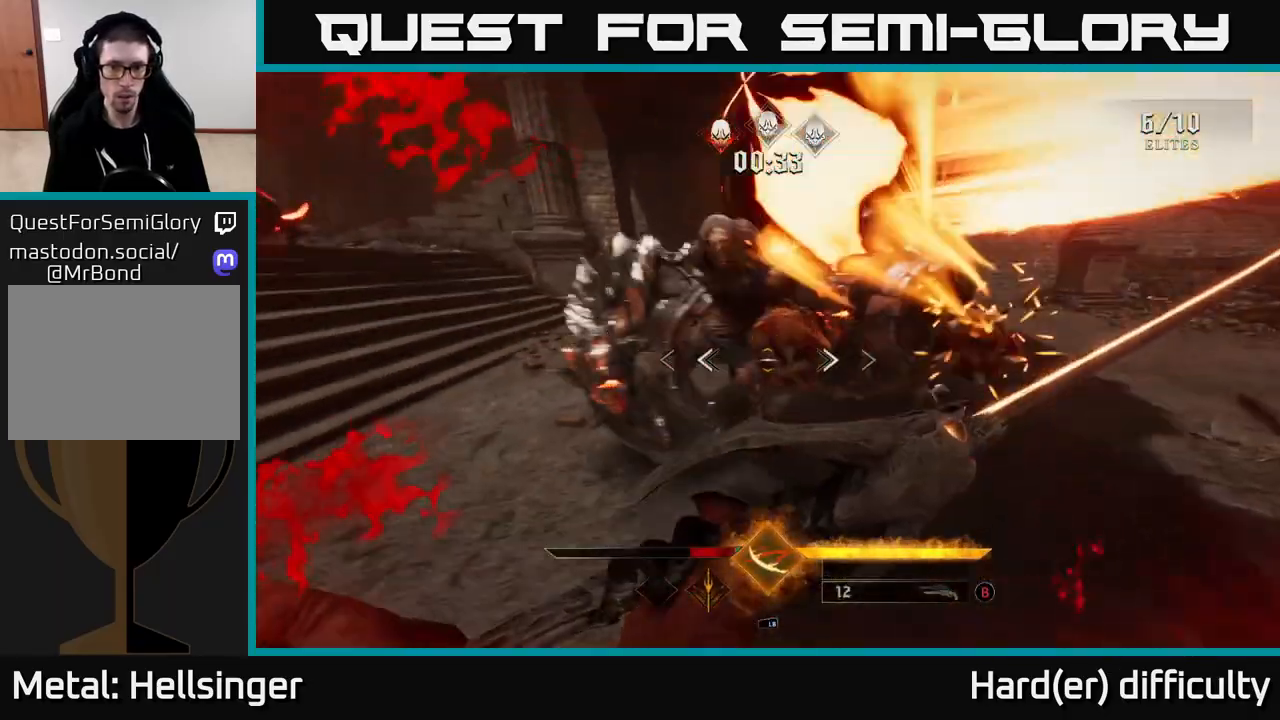
{"buttons": ["R2"], "left_stick": "right", "right_stick": "left", "events": [[17, "right_stick", "center"], [83, "R2", "down"], [83, "right_stick", "up"], [183, "R2", "up"], [283, "left_stick", "down-right"], [283, "right_stick", "down-left"], [383, "right_stick", "left"], [483, "R2", "down"], [500, "left_stick", "right"]]}
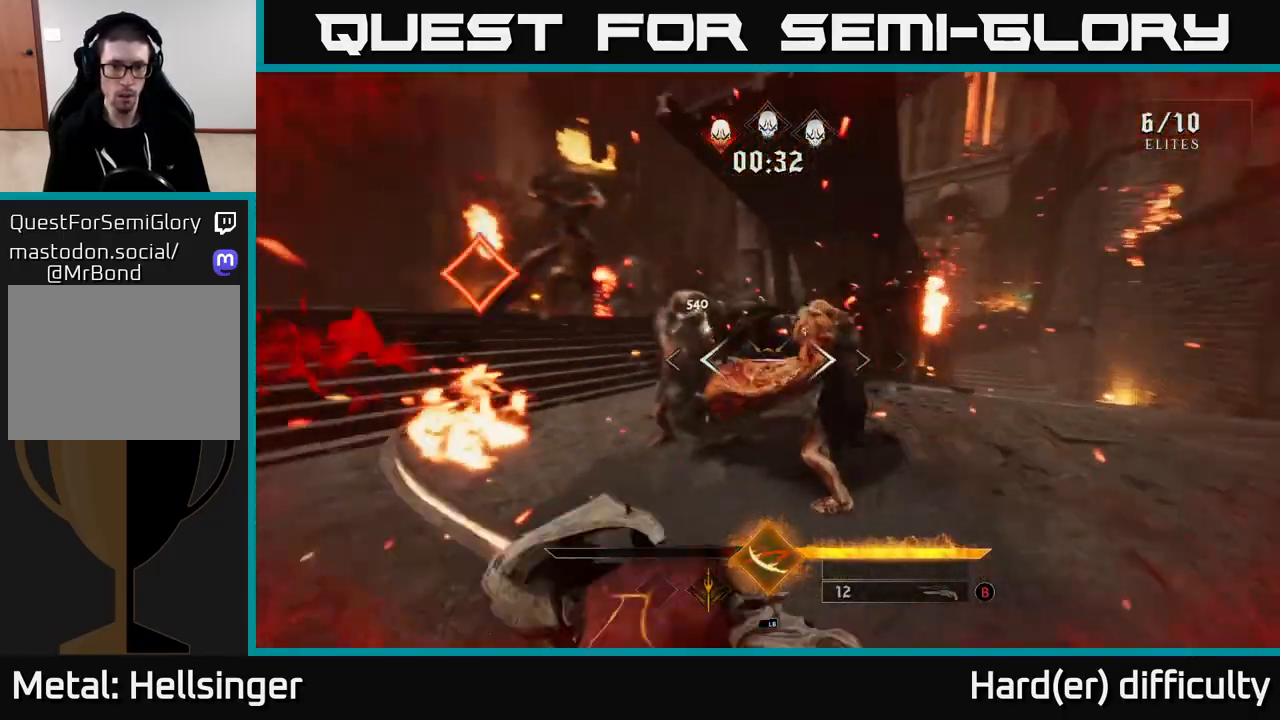
{"buttons": ["R2"], "left_stick": "down-right", "right_stick": "left", "events": [[67, "right_stick", "center"], [100, "R2", "up"], [183, "left_stick", "up-right"], [283, "right_stick", "left"], [417, "R2", "down"], [500, "left_stick", "down-right"]]}
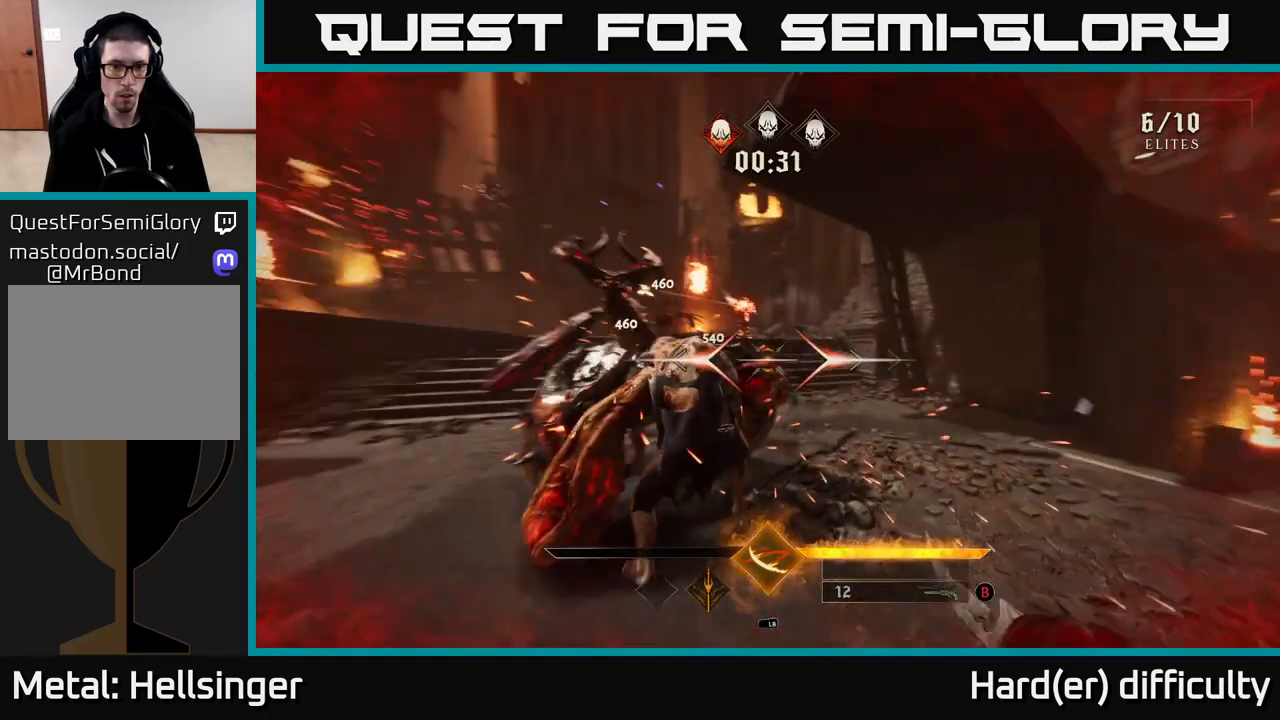
{"buttons": [], "left_stick": "down", "right_stick": "center", "events": [[50, "R2", "up"], [100, "left_stick", "center"], [150, "left_stick", "down"], [250, "right_stick", "center"]]}
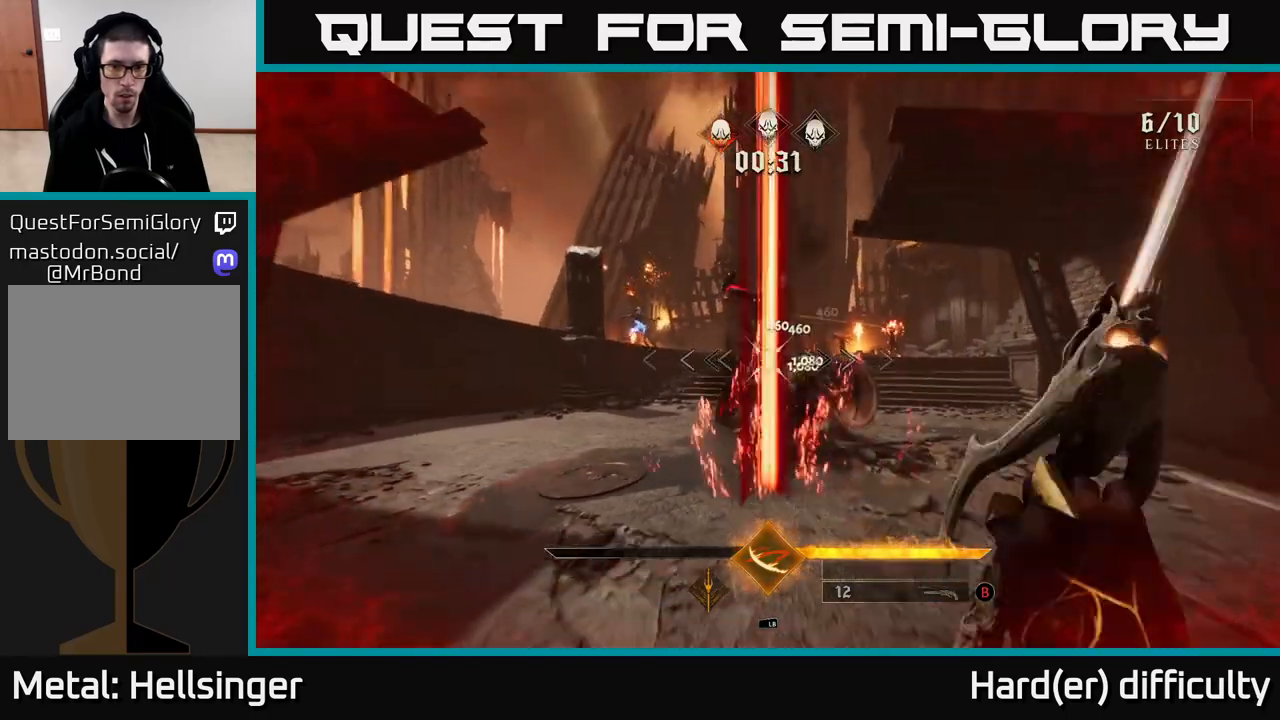
{"buttons": [], "left_stick": "up-right", "right_stick": "right", "events": [[17, "right_stick", "right"], [300, "left_stick", "right"], [317, "L2", "down"], [417, "L2", "up"], [467, "left_stick", "up-right"]]}
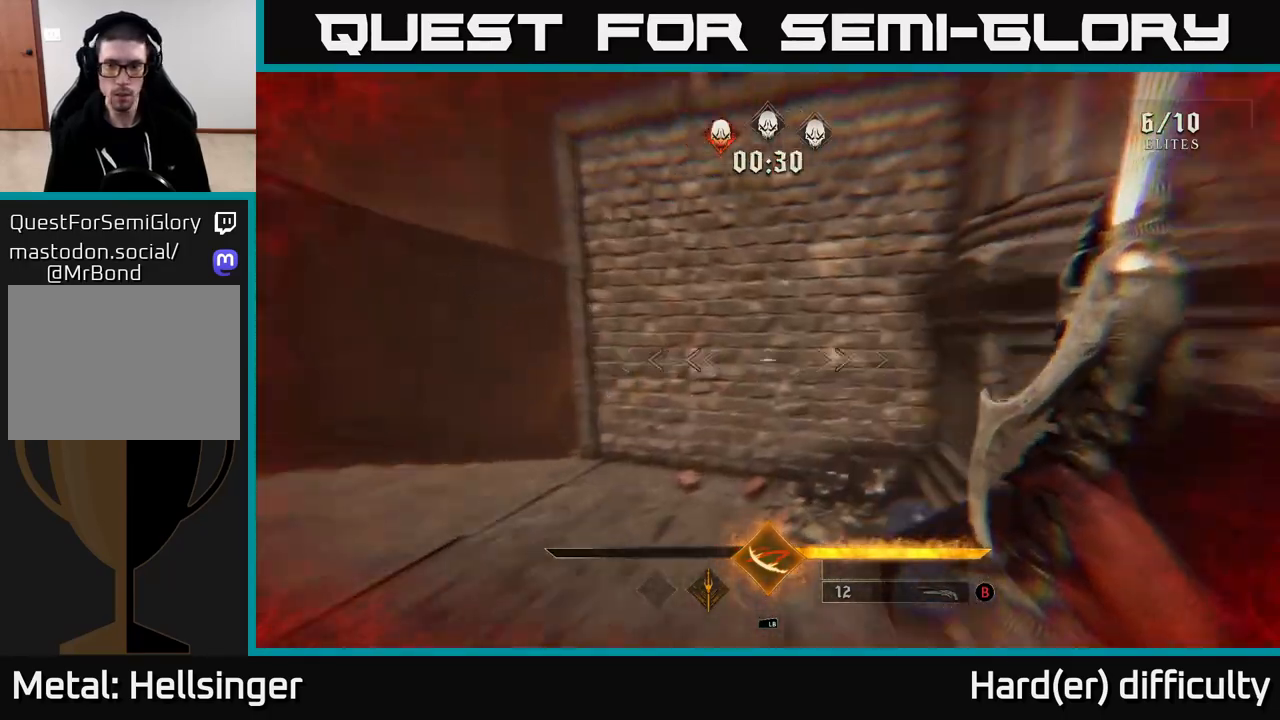
{"buttons": ["A"], "left_stick": "up-right", "right_stick": "center", "events": [[250, "A", "down"], [267, "right_stick", "center"], [383, "A", "up"], [433, "A", "down"]]}
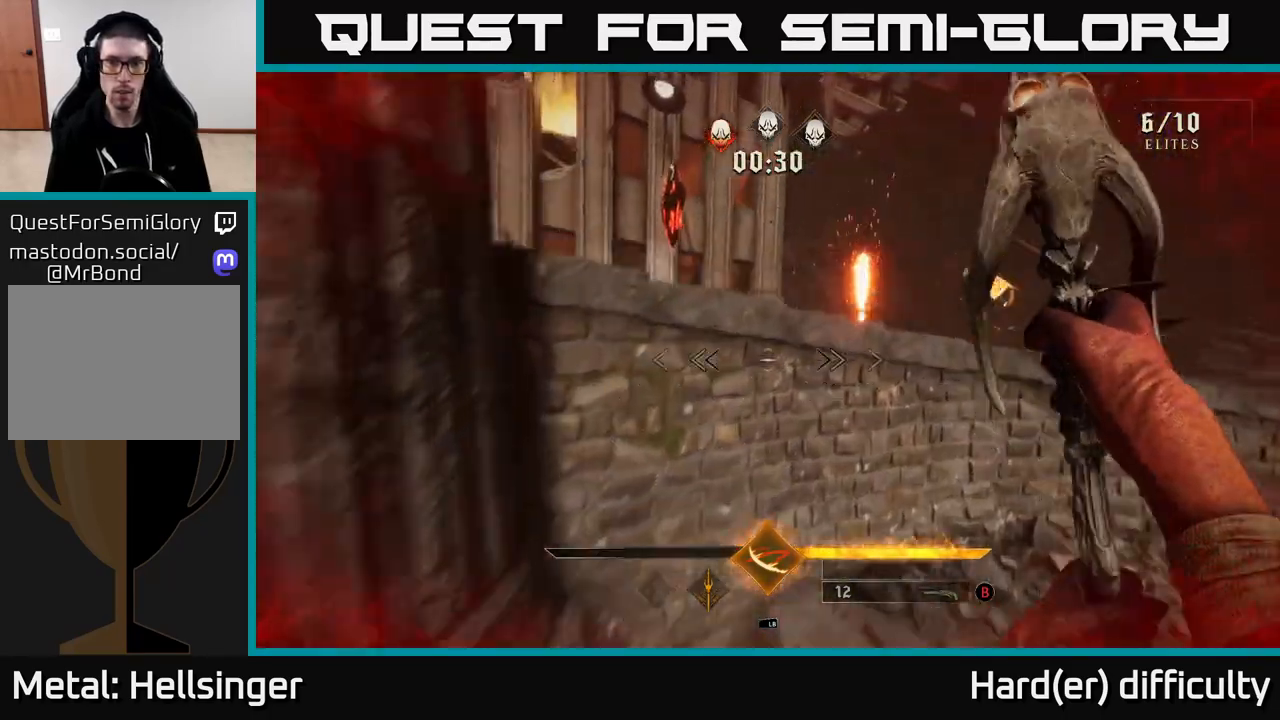
{"buttons": [], "left_stick": "right", "right_stick": "left", "events": [[50, "A", "up"], [117, "right_stick", "left"], [200, "L2", "down"], [333, "L2", "up"], [367, "left_stick", "right"]]}
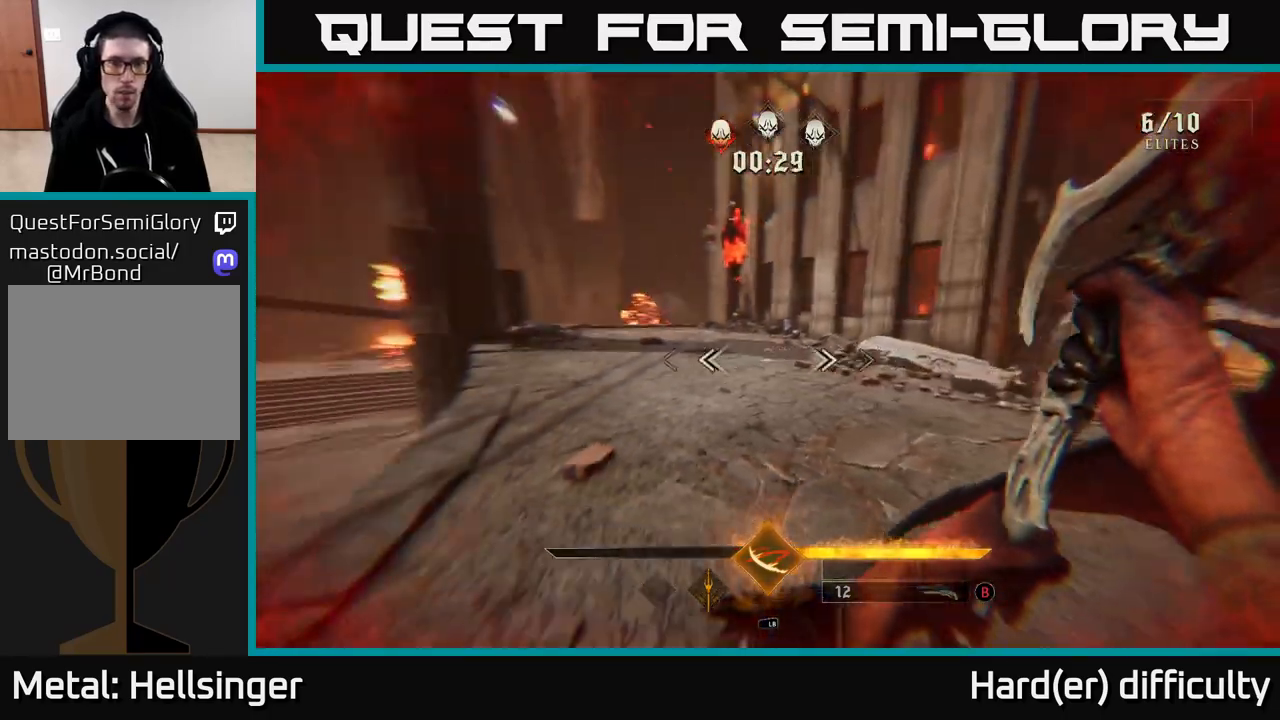
{"buttons": ["L2"], "left_stick": "up-left", "right_stick": "center", "events": [[83, "left_stick", "down"], [217, "left_stick", "left"], [383, "left_stick", "up-left"], [467, "L2", "down"], [467, "right_stick", "center"]]}
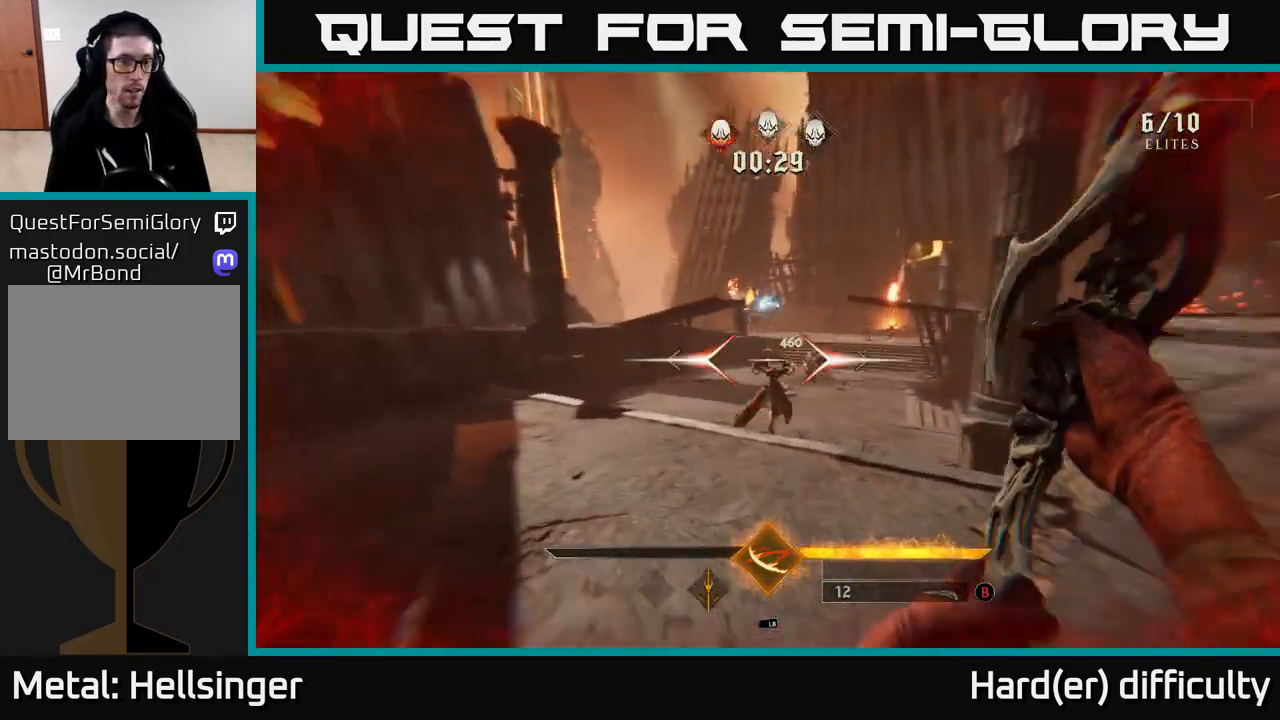
{"buttons": [], "left_stick": "up-left", "right_stick": "left", "events": [[50, "A", "down"], [133, "L2", "up"], [150, "A", "up"], [233, "A", "down"], [317, "A", "up"], [317, "left_stick", "left"], [467, "right_stick", "left"], [483, "left_stick", "up-left"]]}
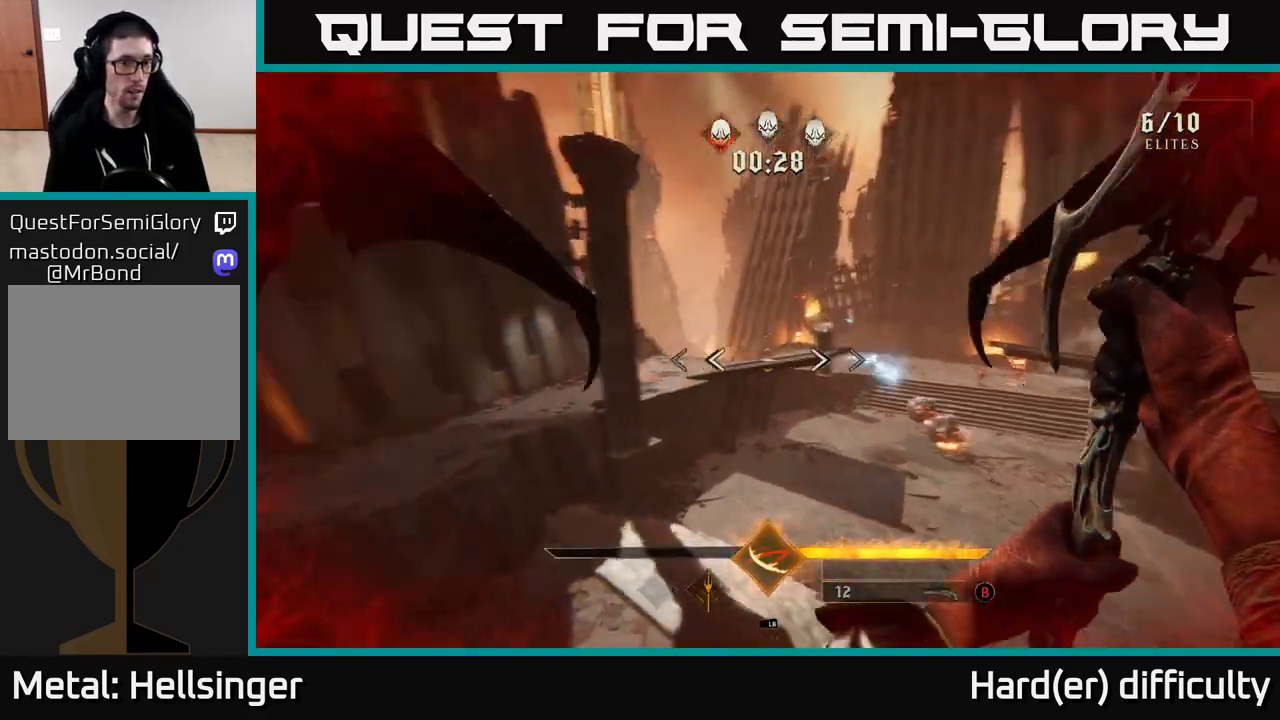
{"buttons": [], "left_stick": "up", "right_stick": "center", "events": [[117, "left_stick", "up"], [350, "L2", "down"], [350, "right_stick", "center"], [500, "L2", "up"]]}
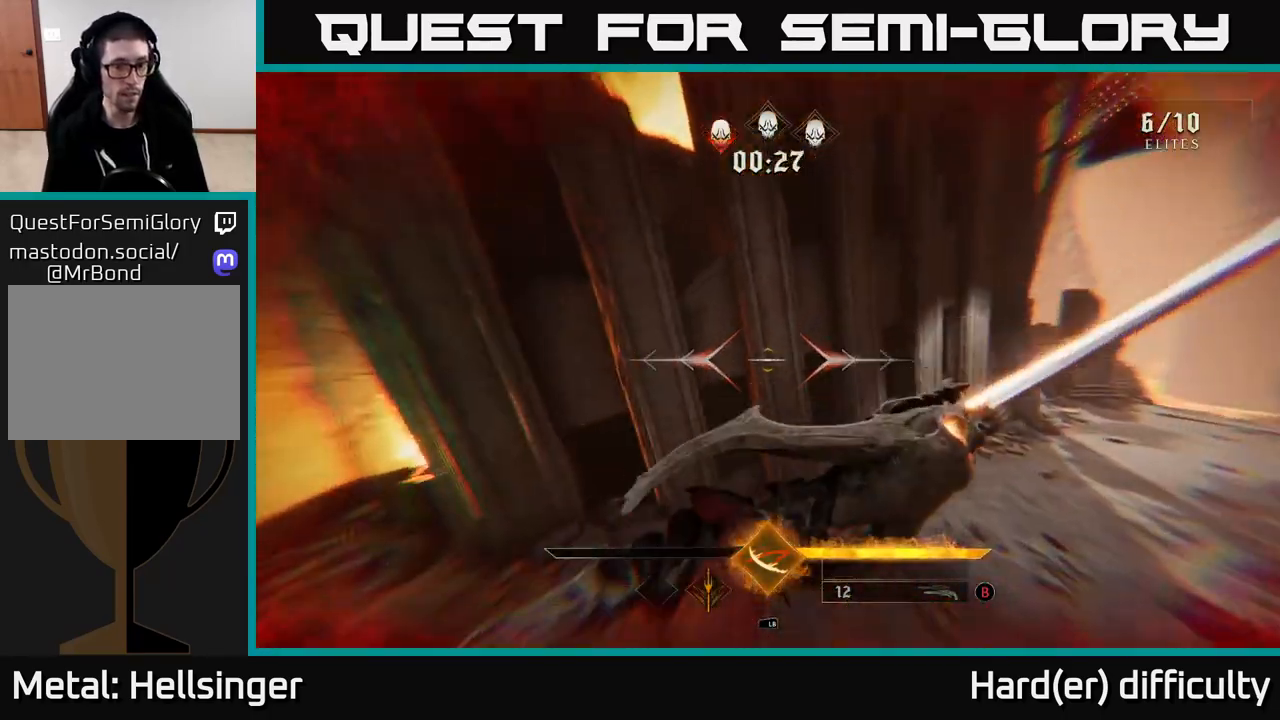
{"buttons": ["R2"], "left_stick": "up-left", "right_stick": "left", "events": [[17, "right_stick", "down-left"], [33, "left_stick", "up-left"], [167, "right_stick", "left"], [450, "R2", "down"]]}
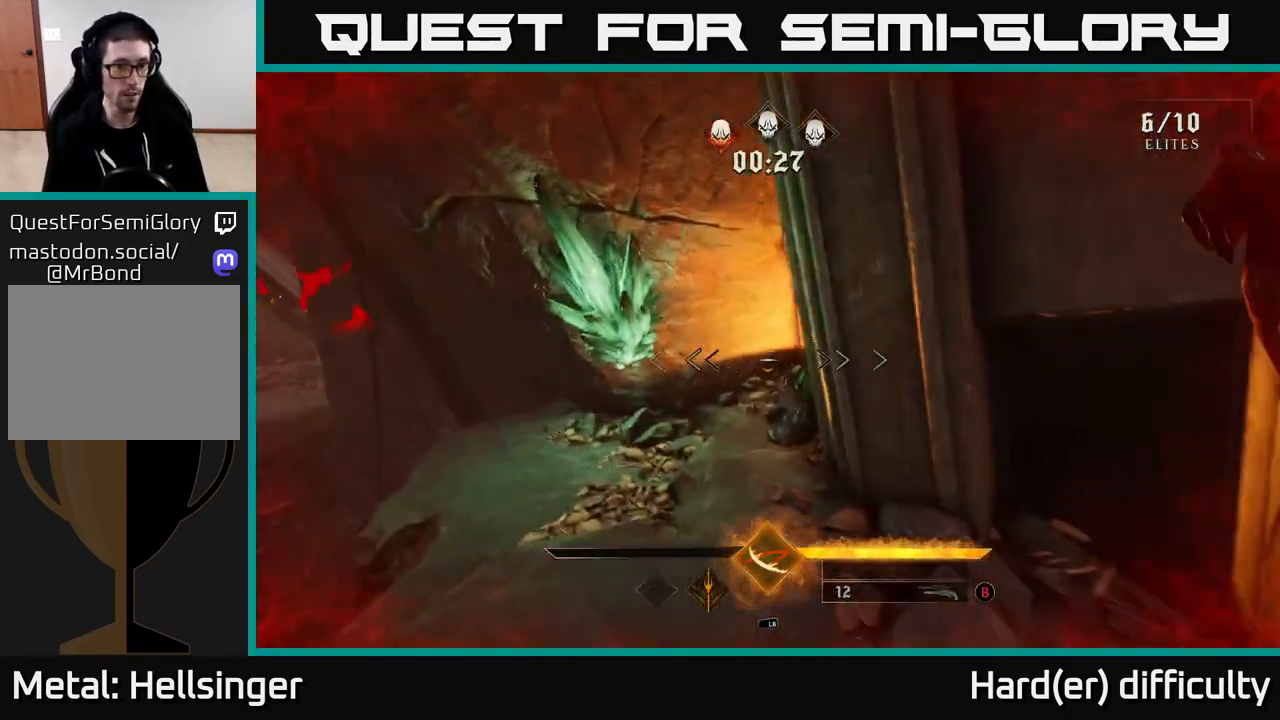
{"buttons": [], "left_stick": "up-right", "right_stick": "center", "events": [[33, "R2", "up"], [83, "left_stick", "up"], [83, "right_stick", "up"], [150, "right_stick", "right"], [267, "left_stick", "up-left"], [267, "right_stick", "left"], [467, "left_stick", "up-right"], [483, "right_stick", "center"]]}
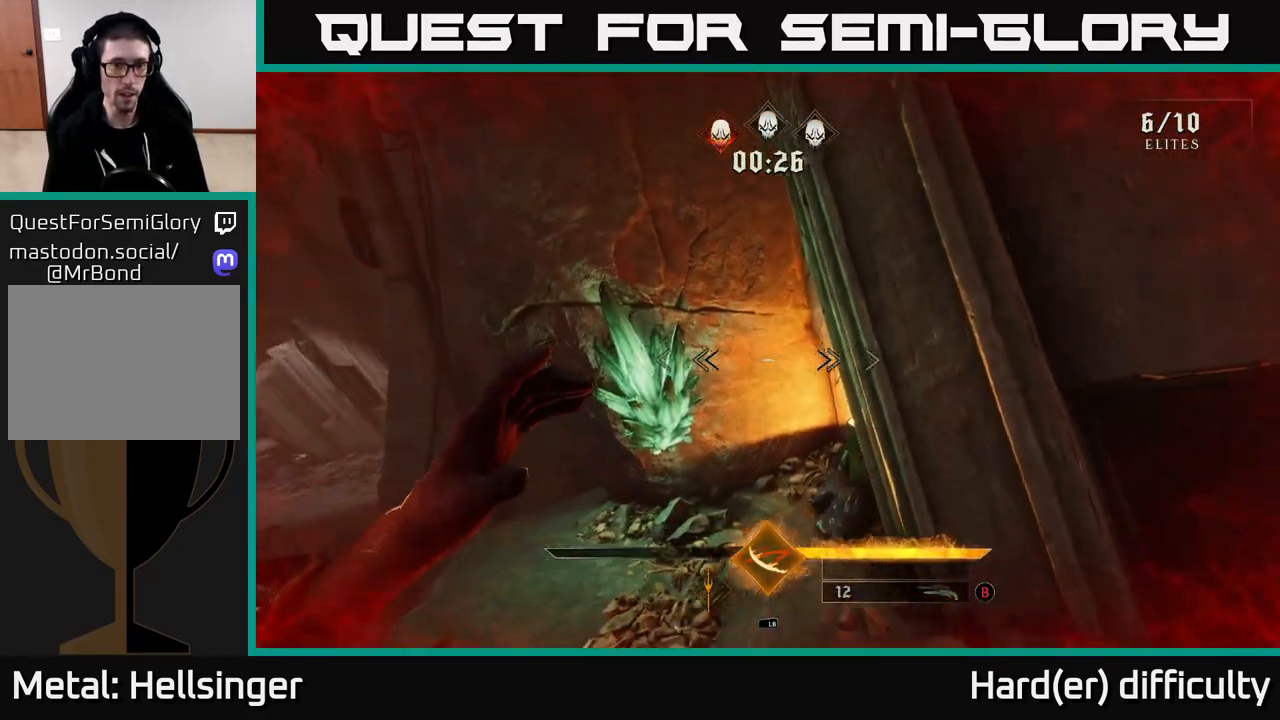
{"buttons": [], "left_stick": "center", "right_stick": "center", "events": [[83, "A", "down"], [83, "left_stick", "center"], [217, "A", "up"]]}
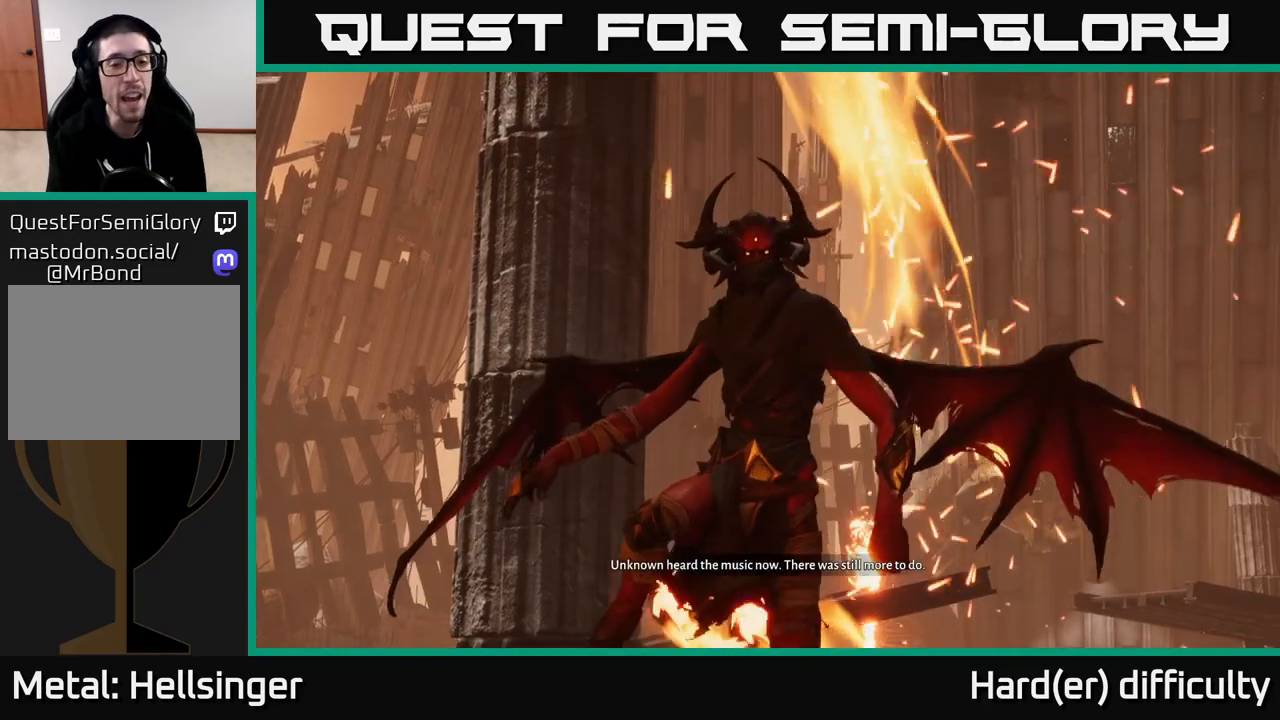
{"buttons": [], "left_stick": "center", "right_stick": "center", "events": []}
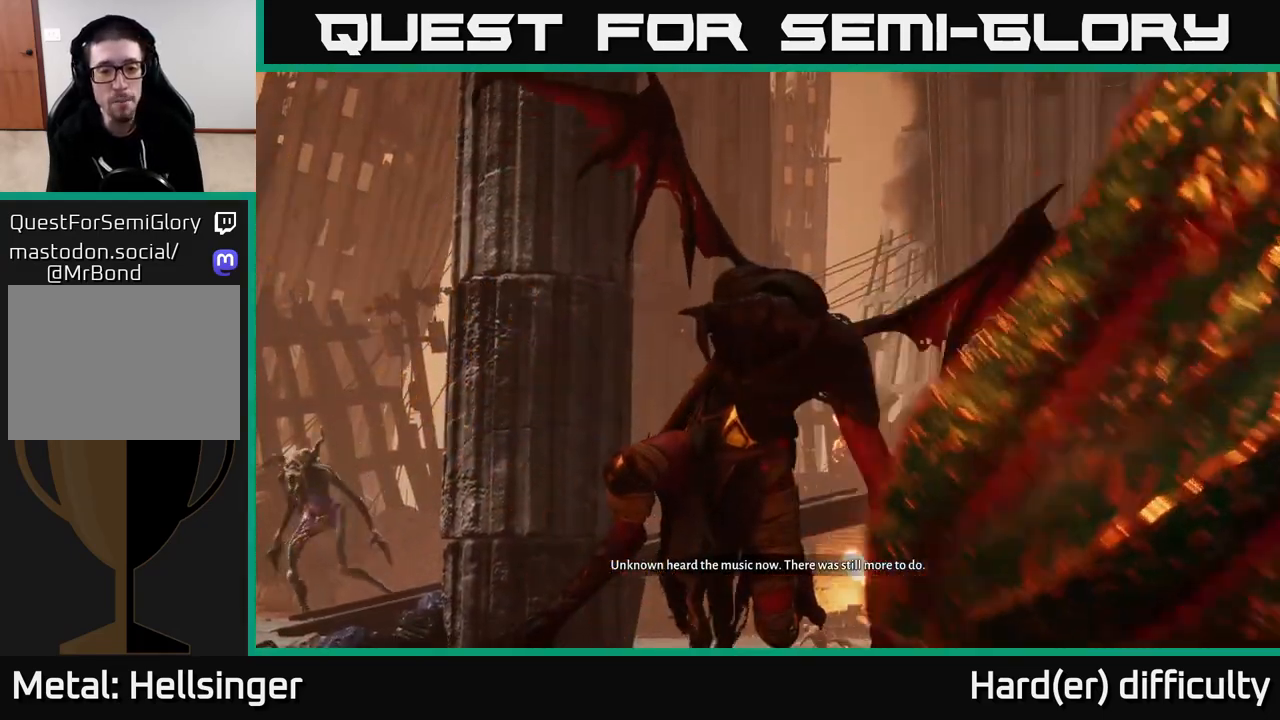
{"buttons": [], "left_stick": "center", "right_stick": "center", "events": []}
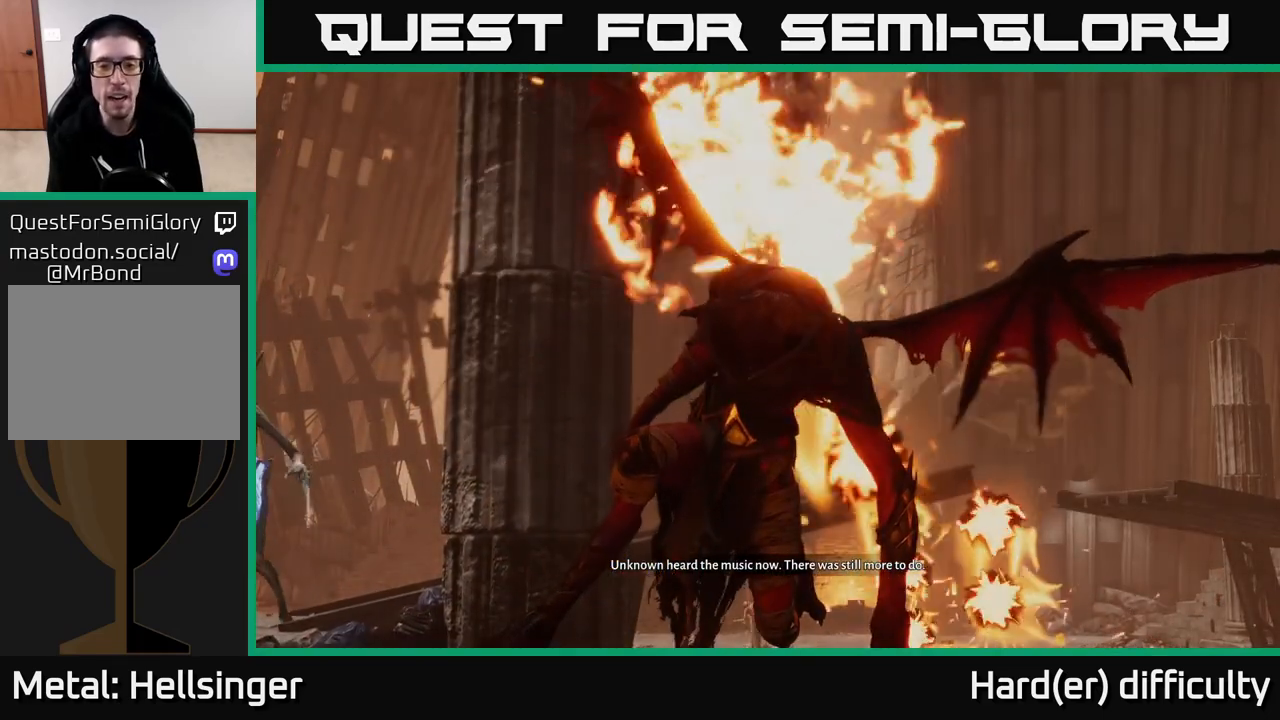
{"buttons": [], "left_stick": "center", "right_stick": "center", "events": []}
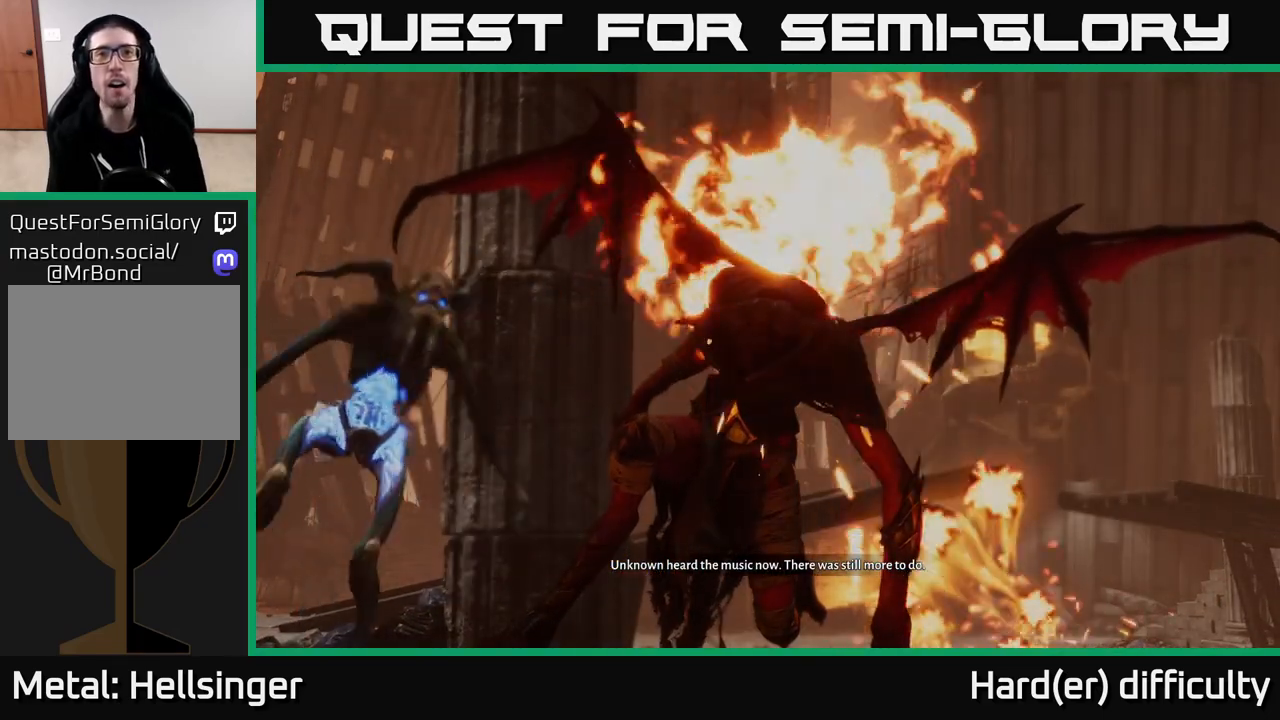
{"buttons": [], "left_stick": "center", "right_stick": "center", "events": []}
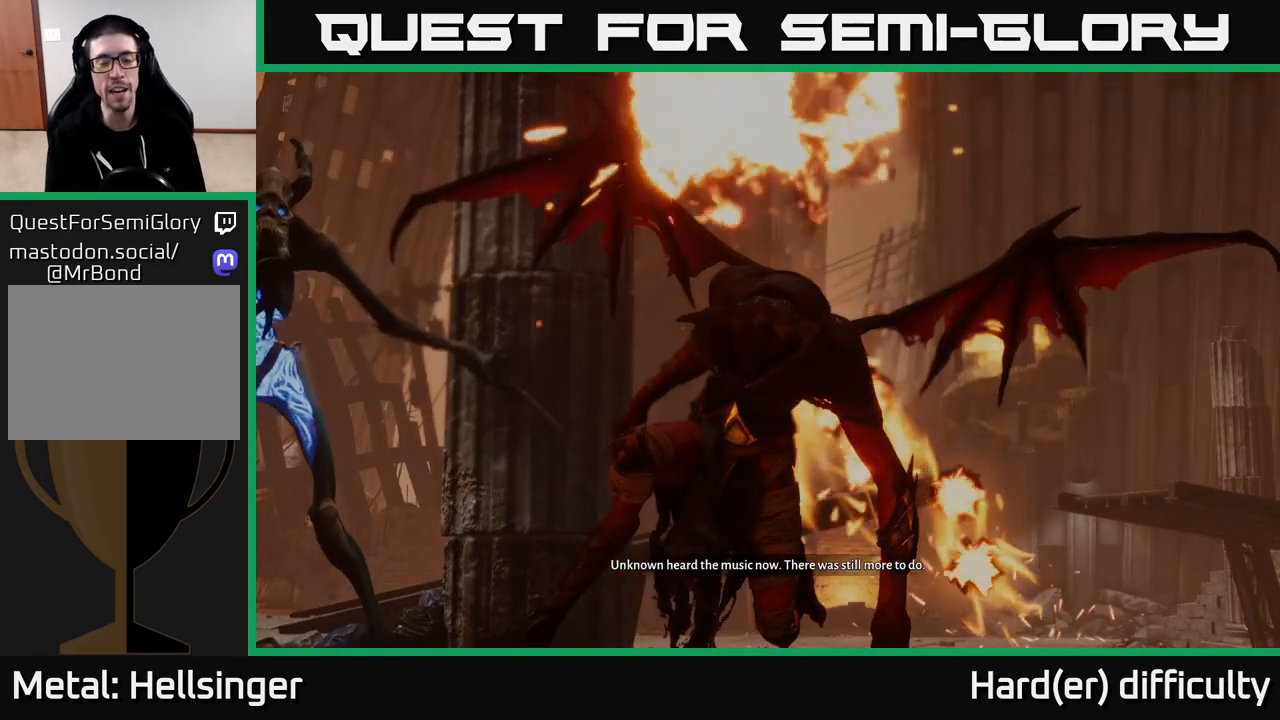
{"buttons": [], "left_stick": "center", "right_stick": "center", "events": []}
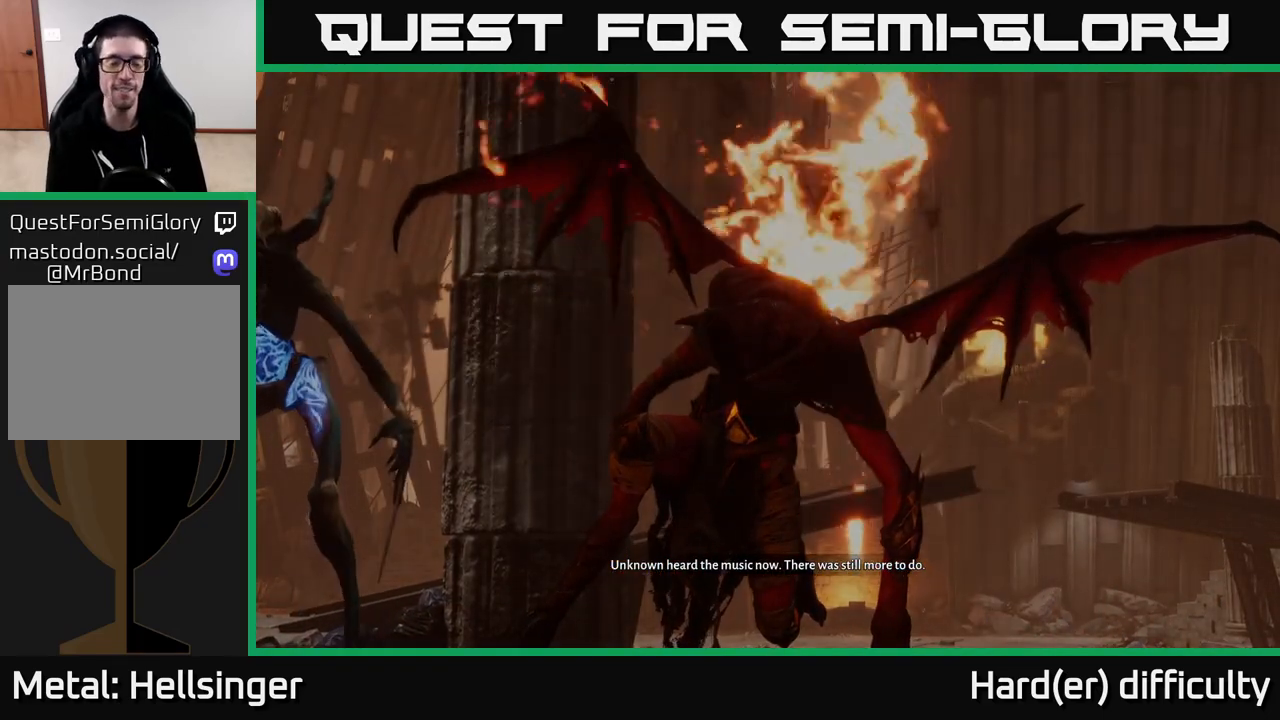
{"buttons": [], "left_stick": "center", "right_stick": "center", "events": []}
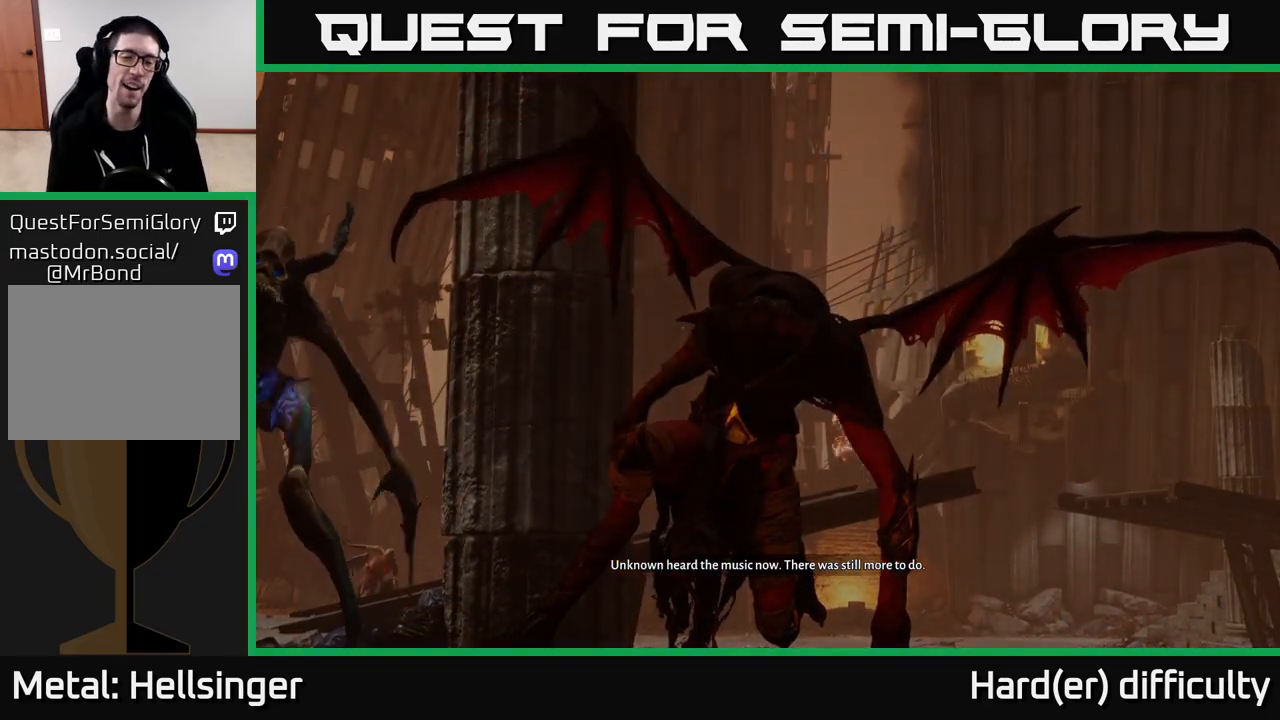
{"buttons": [], "left_stick": "center", "right_stick": "center", "events": []}
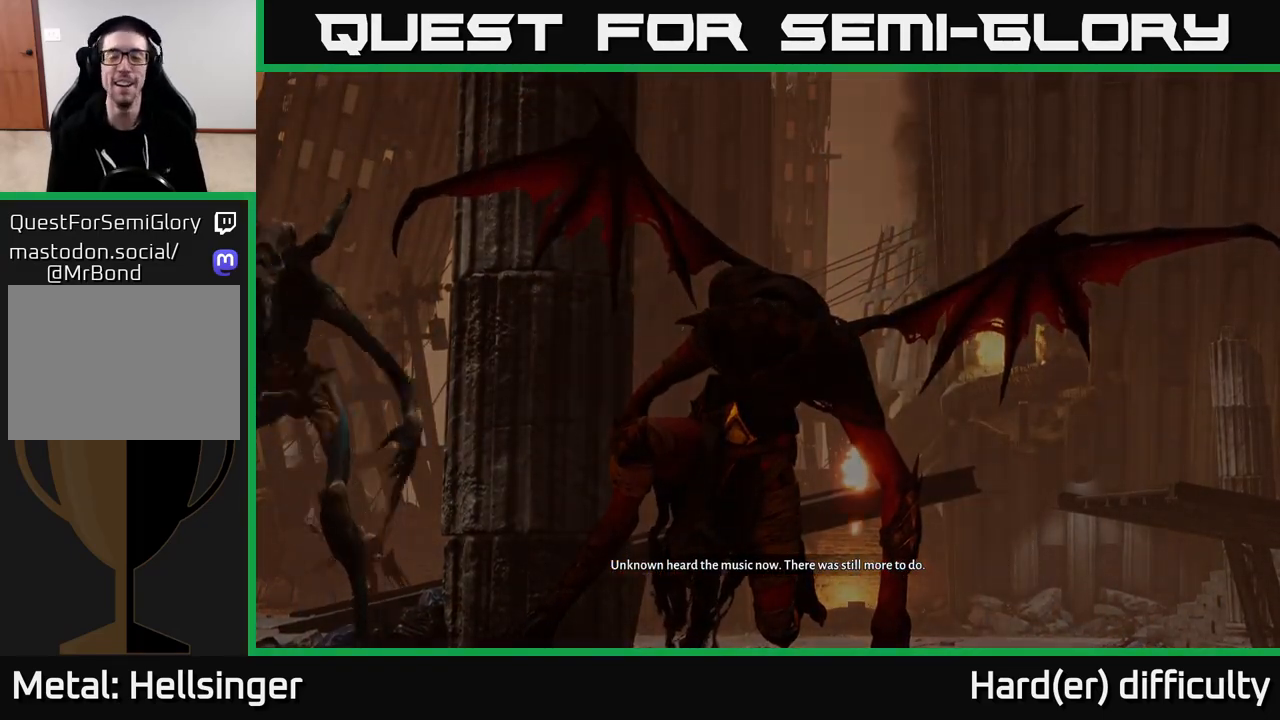
{"buttons": [], "left_stick": "center", "right_stick": "center", "events": []}
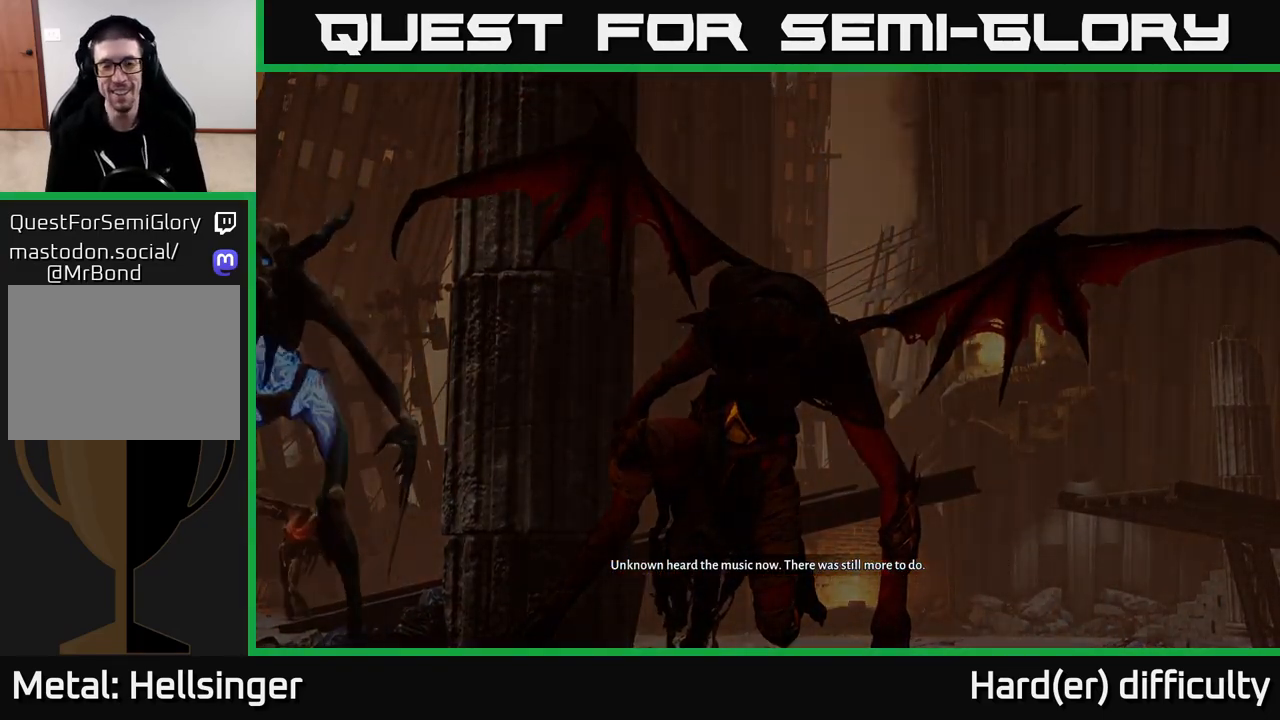
{"buttons": [], "left_stick": "center", "right_stick": "center", "events": [[133, "A", "down"], [133, "B", "down"], [150, "B", "up"], [250, "A", "up"]]}